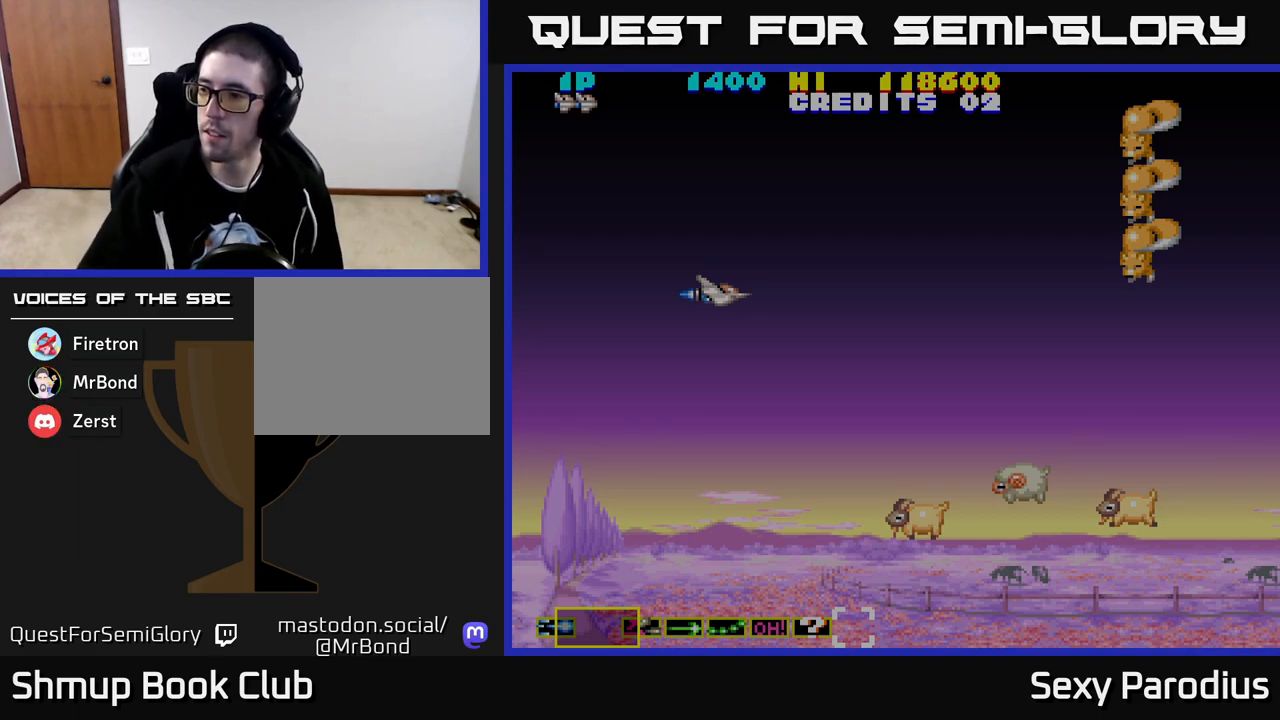
Gameplay with a controller (Xbox layout); each line is a JSON object with the inputs held at the frame after it. "events" lists button and stick changes between this image and that frame as [ms after this image, input, new state], when the widget could be followed in between. Not read: right_stick.
{"buttons": [], "left_stick": "center", "events": [[217, "A", "down"], [433, "A", "up"]]}
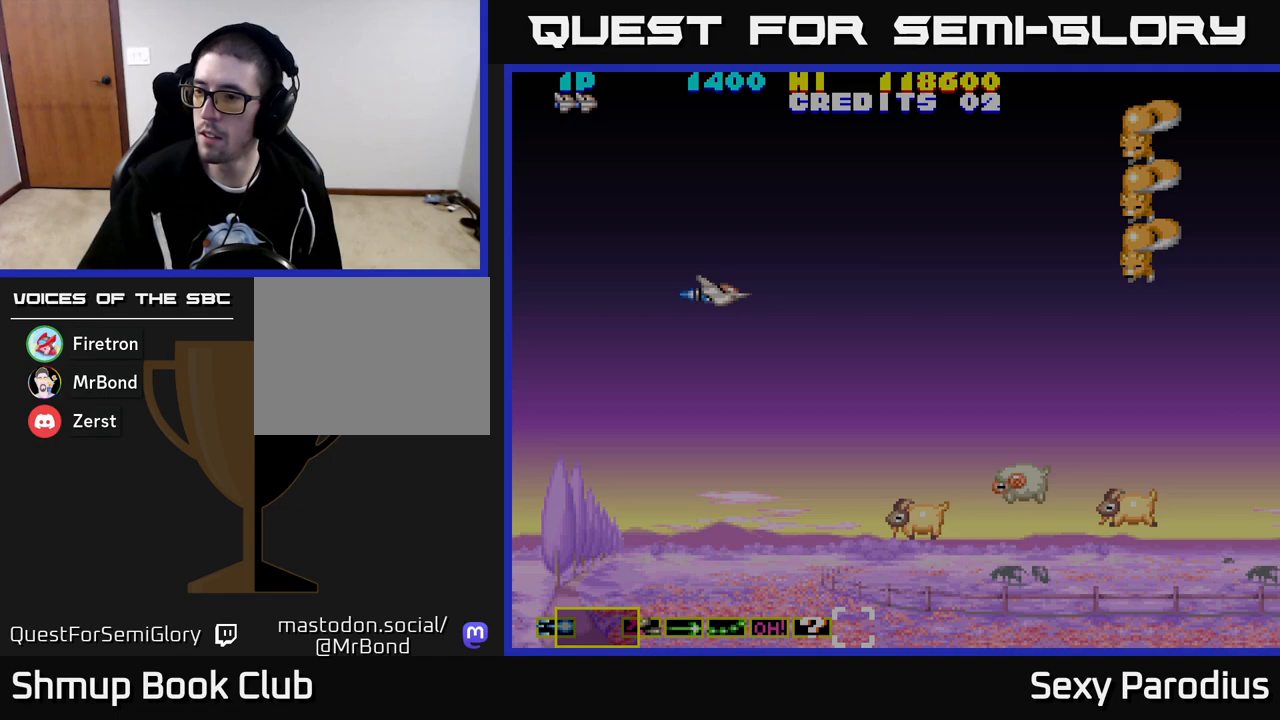
{"buttons": [], "left_stick": "center", "events": [[183, "A", "down"], [450, "A", "up"]]}
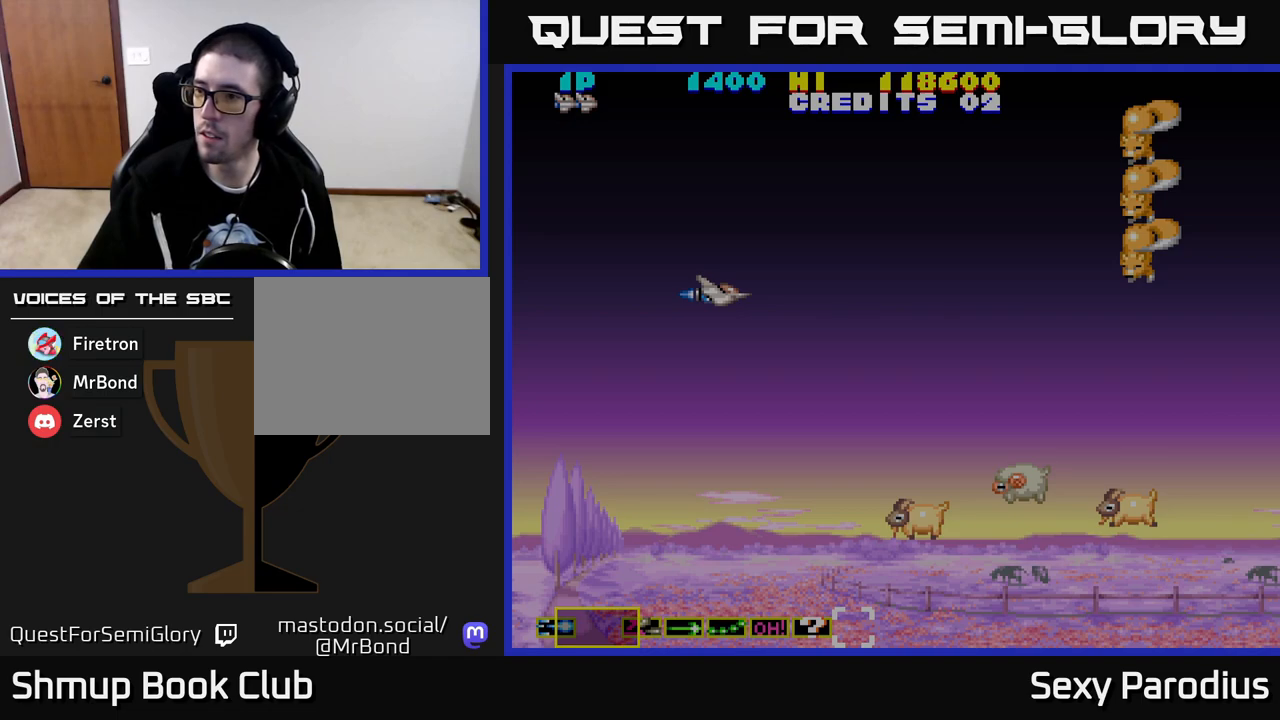
{"buttons": [], "left_stick": "center", "events": [[183, "A", "down"], [433, "A", "up"]]}
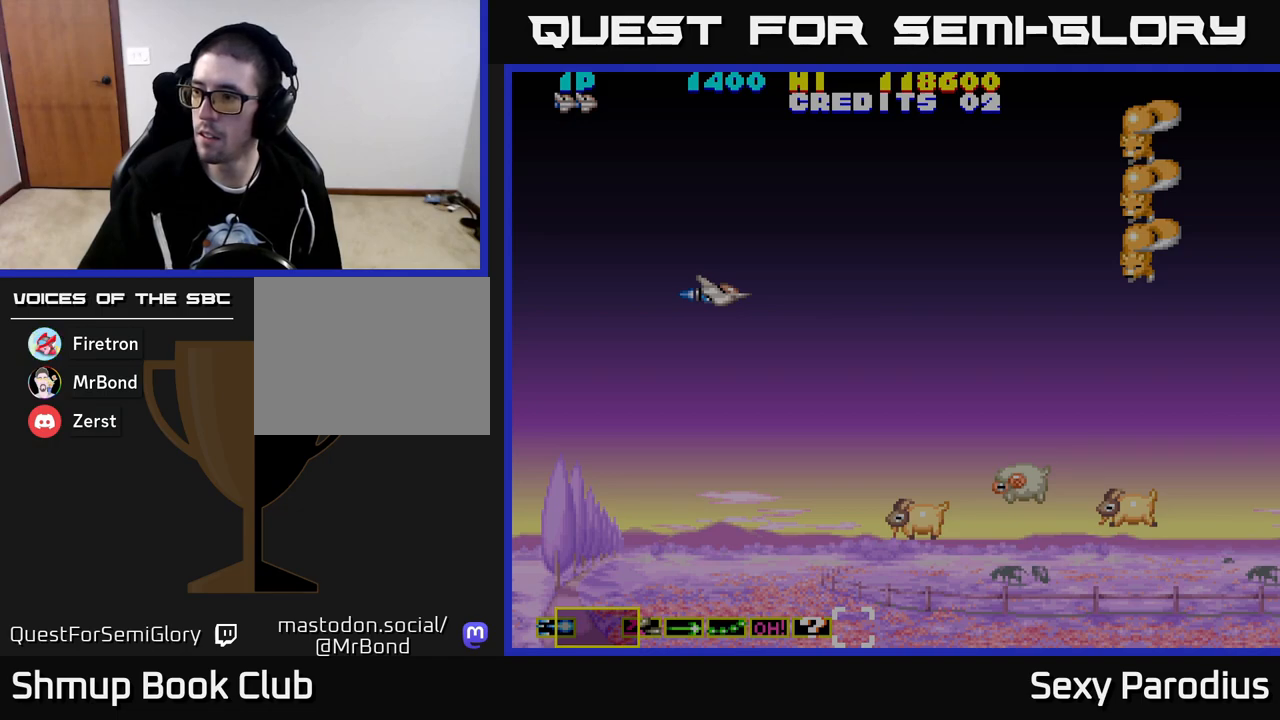
{"buttons": [], "left_stick": "center", "events": [[83, "A", "down"], [233, "A", "up"], [317, "A", "down"], [450, "A", "up"]]}
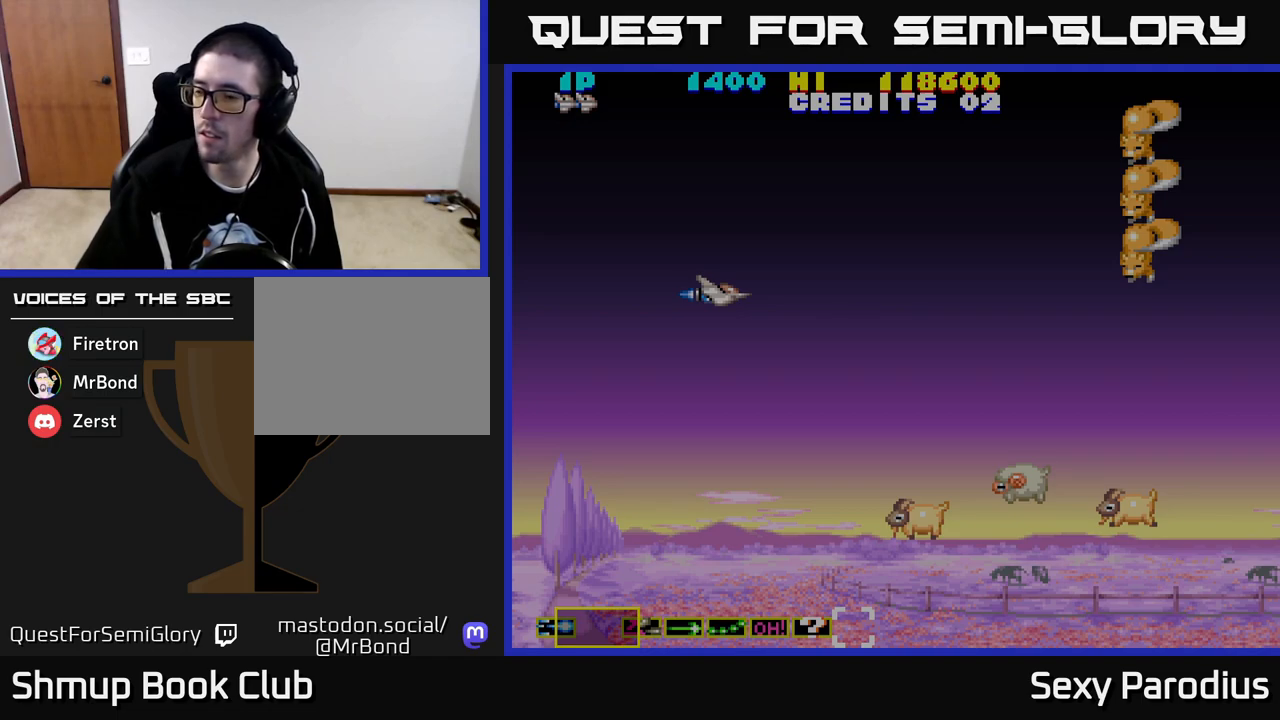
{"buttons": [], "left_stick": "center", "events": []}
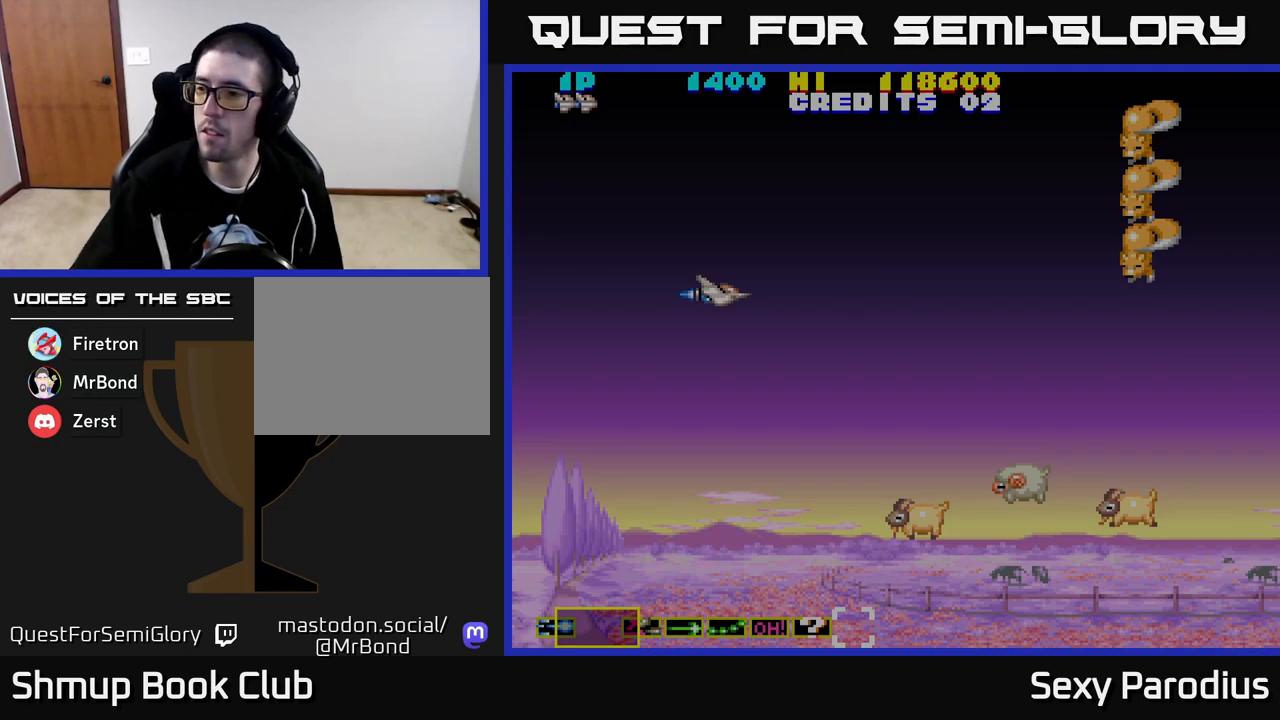
{"buttons": [], "left_stick": "center", "events": []}
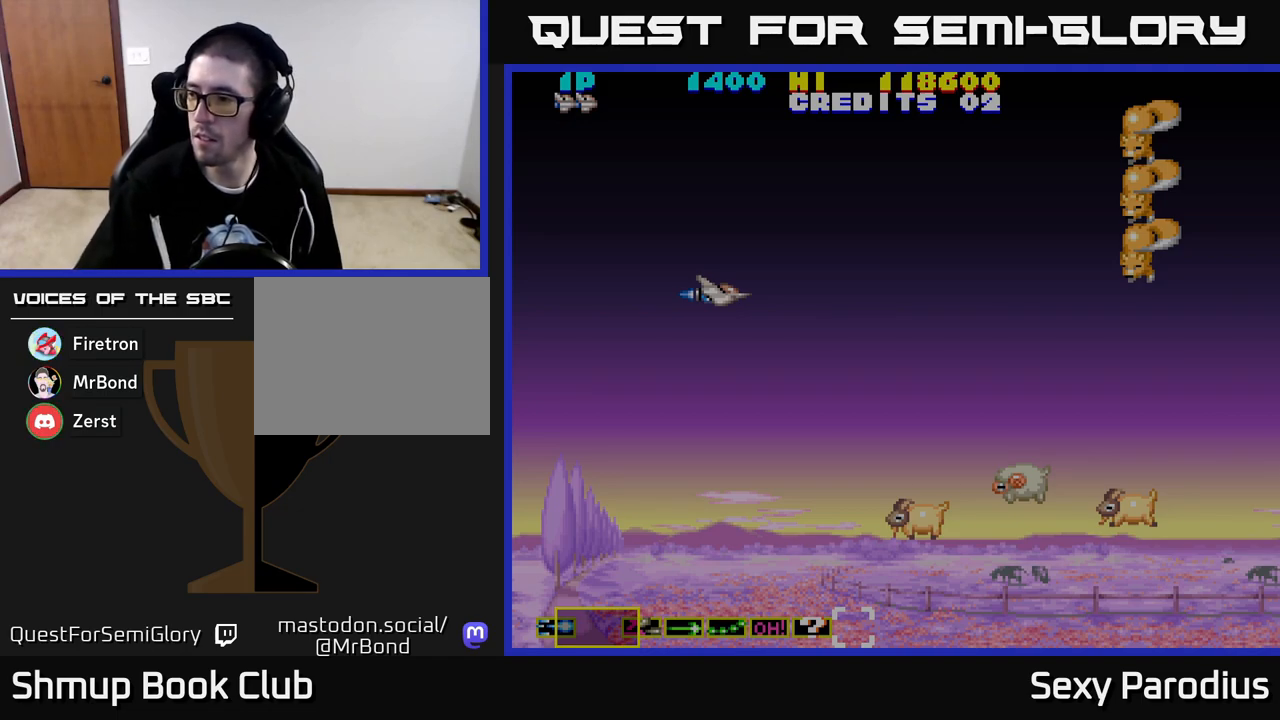
{"buttons": [], "left_stick": "center", "events": []}
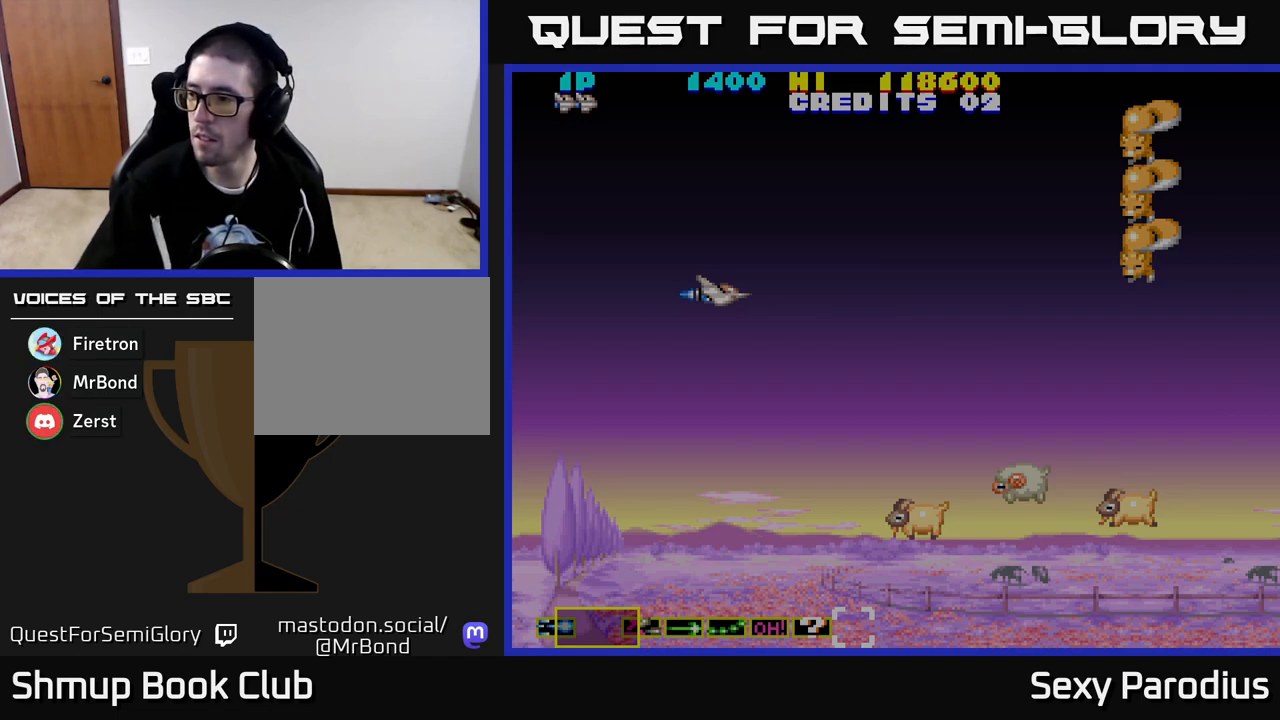
{"buttons": [], "left_stick": "center", "events": []}
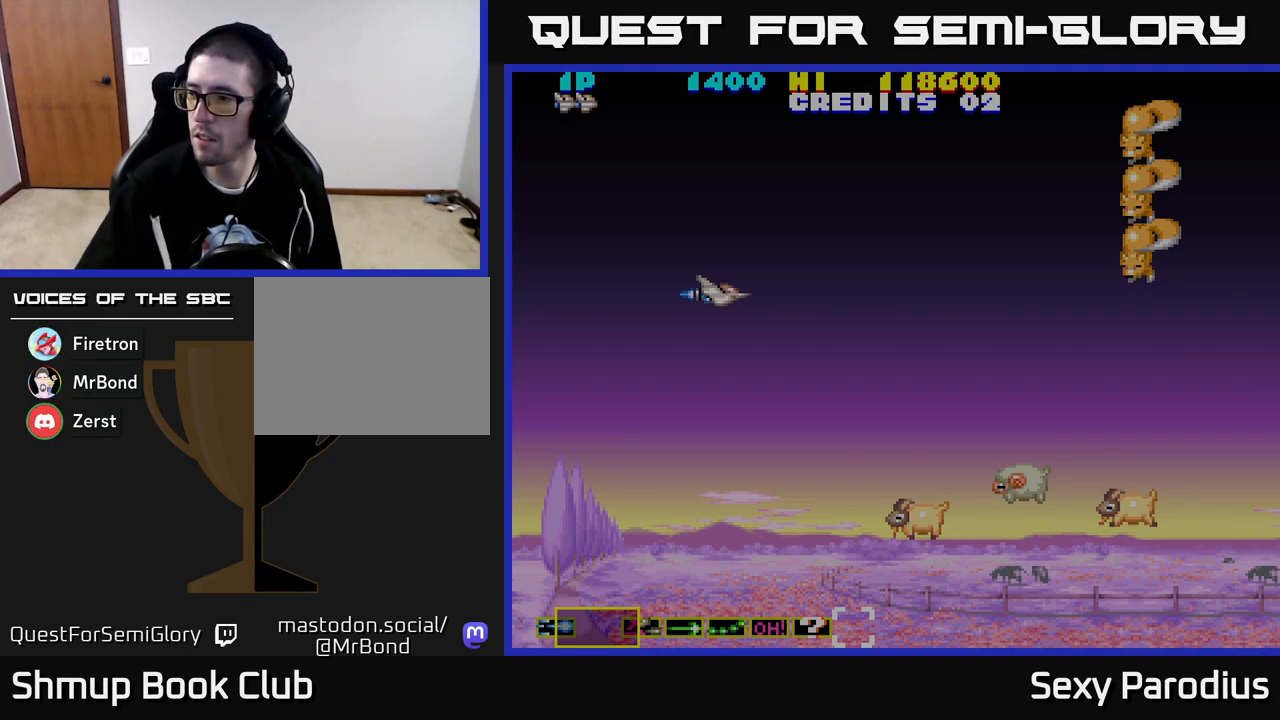
{"buttons": [], "left_stick": "center", "events": []}
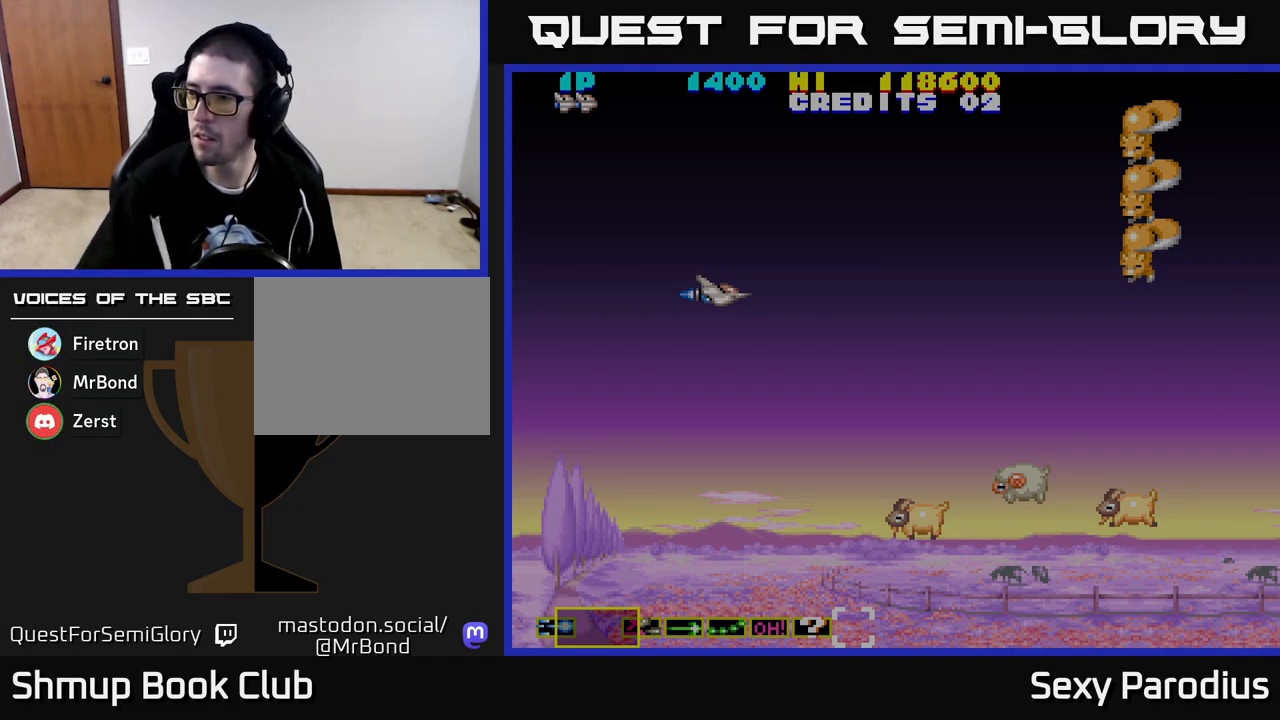
{"buttons": [], "left_stick": "center", "events": []}
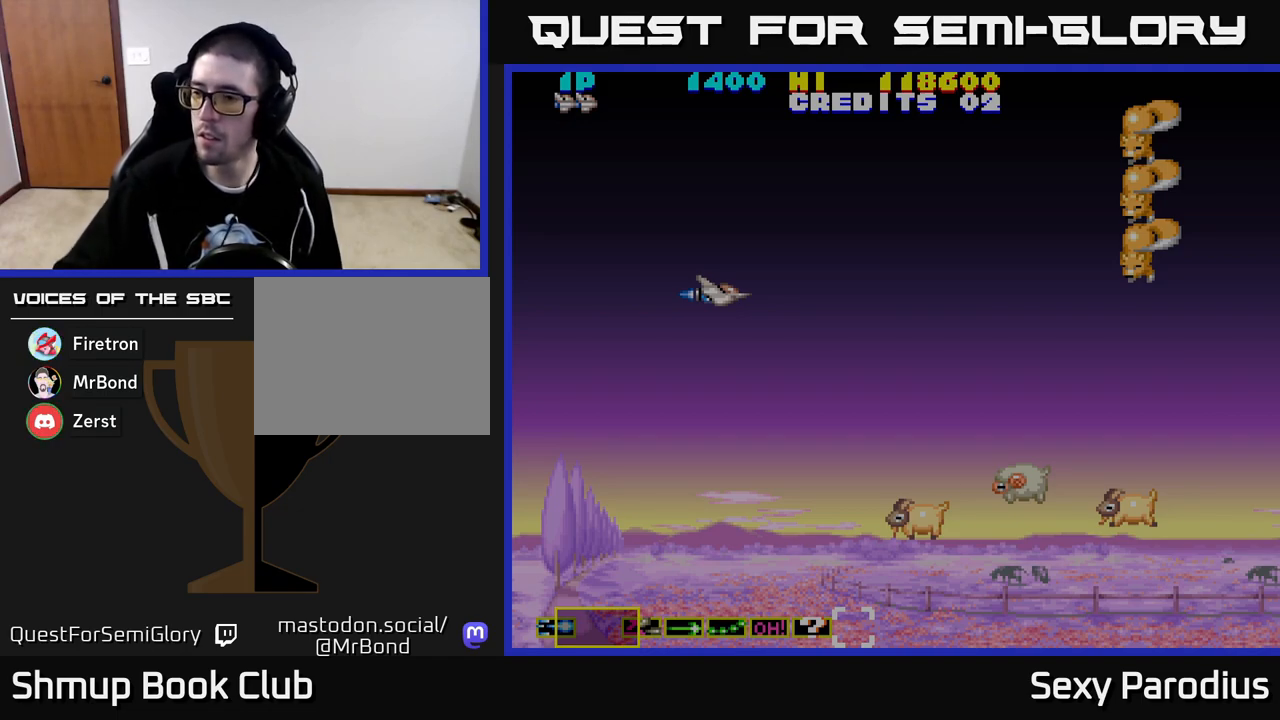
{"buttons": ["A"], "left_stick": "center", "events": [[450, "A", "down"]]}
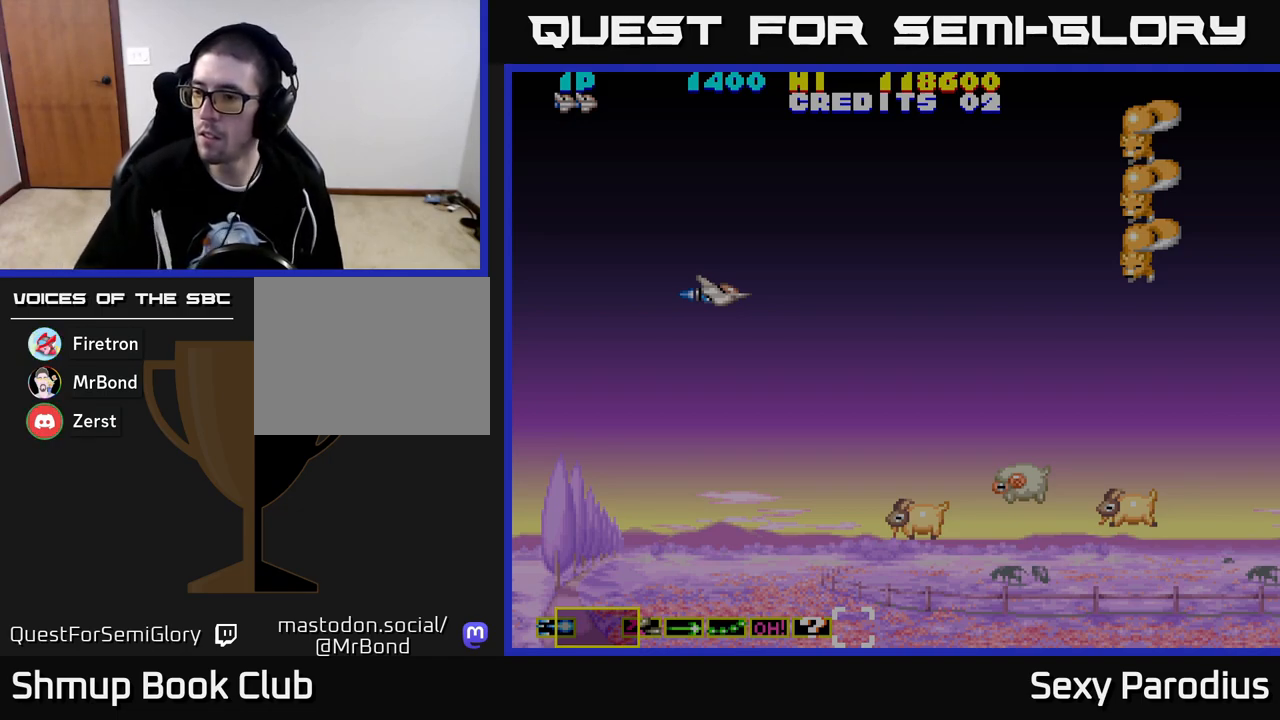
{"buttons": [], "left_stick": "center", "events": [[83, "A", "up"]]}